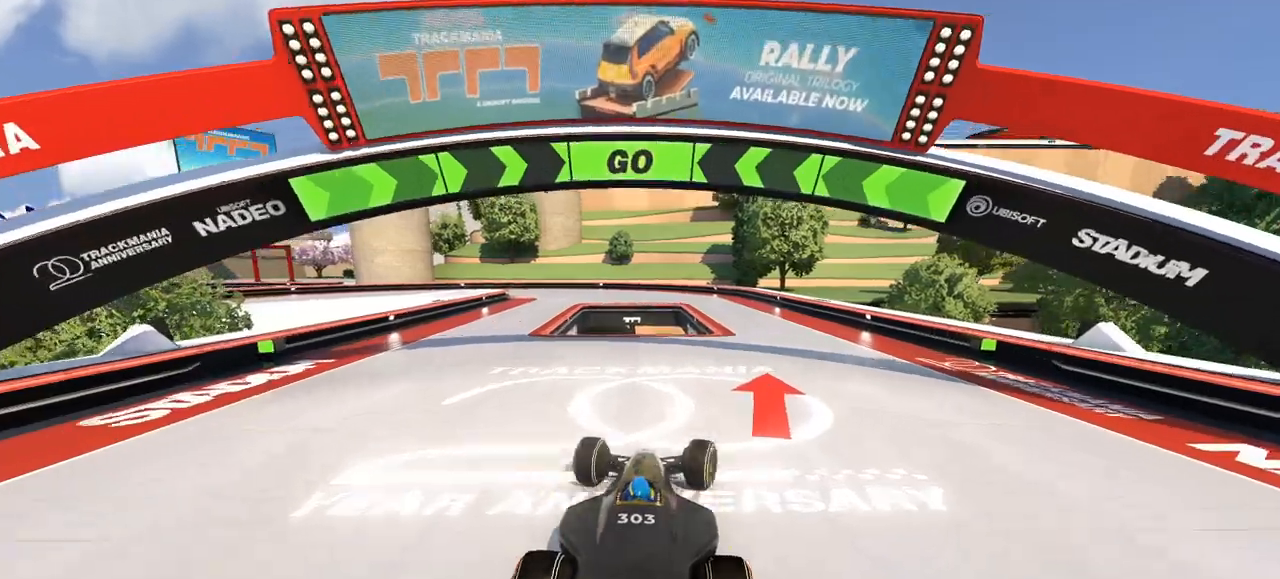
Gameplay with keyboard; each line is a JSON object with the keys held at the frame after it. "events" lists presses ("down") and releases ("up") of "down", "left", "right" and "up" between this image and that frame as [ms after this image, input, new state], when the widget could be followed in between. No other keys are recorded. Mouse input is not recorded.
{"keys": ["up"], "events": [[67, "right", "down"], [200, "right", "up"], [233, "right", "down"], [433, "right", "up"]]}
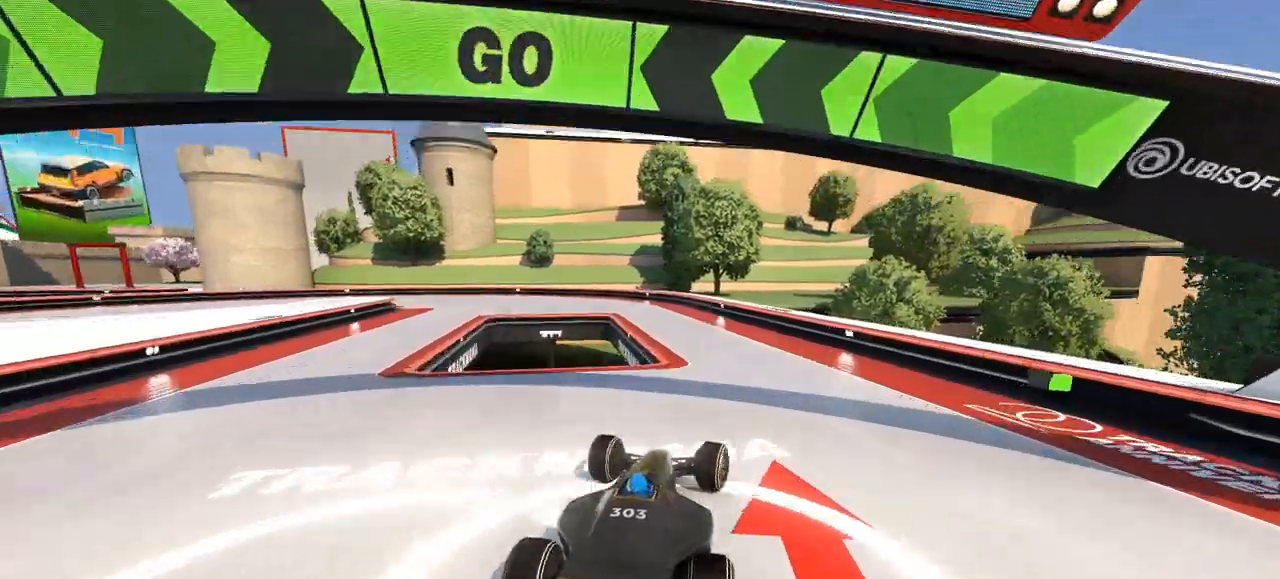
{"keys": ["left", "up"], "events": [[433, "left", "down"]]}
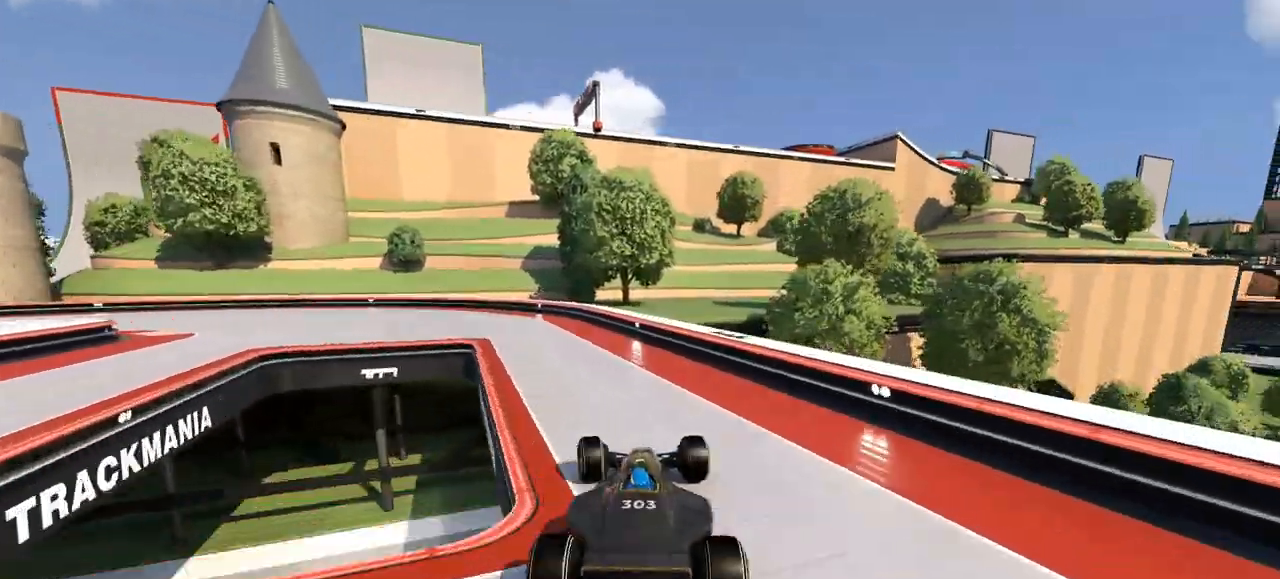
{"keys": ["left", "up"], "events": [[100, "left", "up"], [167, "left", "down"], [300, "left", "up"], [333, "left", "down"]]}
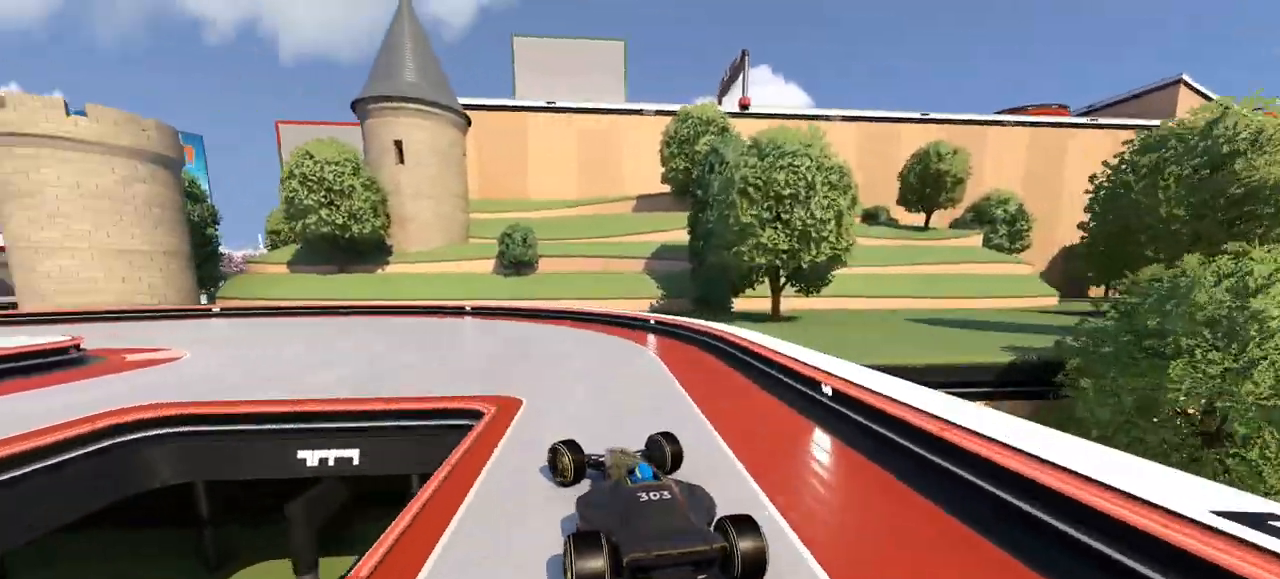
{"keys": ["left", "up"], "events": [[100, "left", "up"], [133, "left", "down"]]}
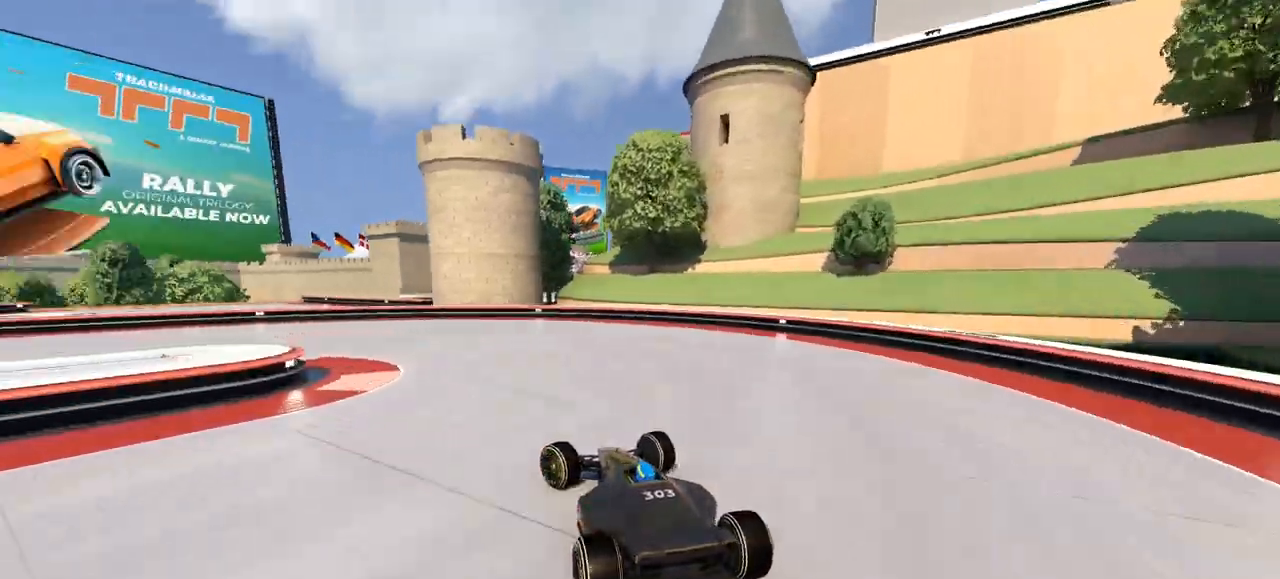
{"keys": ["left", "up"], "events": [[133, "down", "down"], [233, "down", "up"]]}
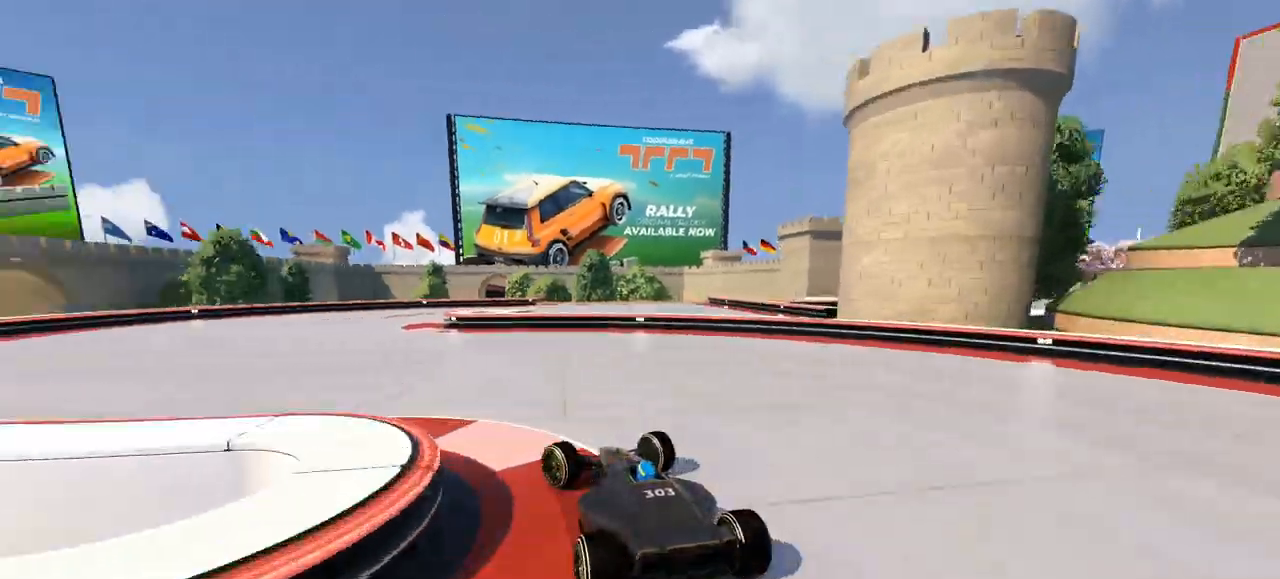
{"keys": ["right", "up"], "events": [[233, "left", "up"], [267, "right", "down"]]}
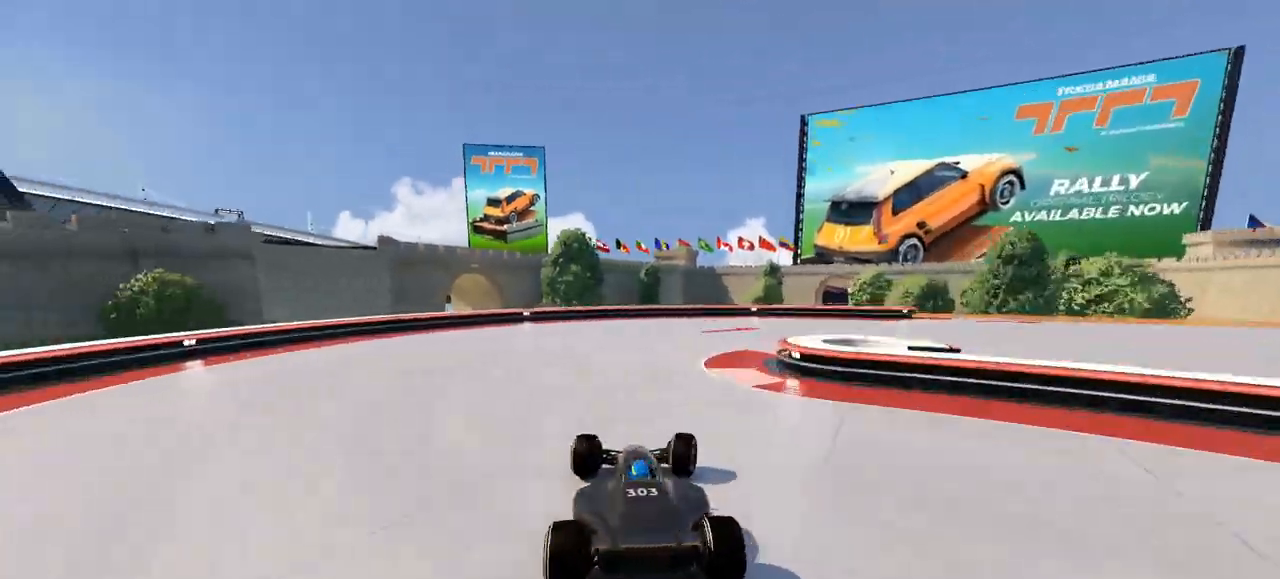
{"keys": ["right", "up"], "events": [[133, "down", "down"], [233, "down", "up"]]}
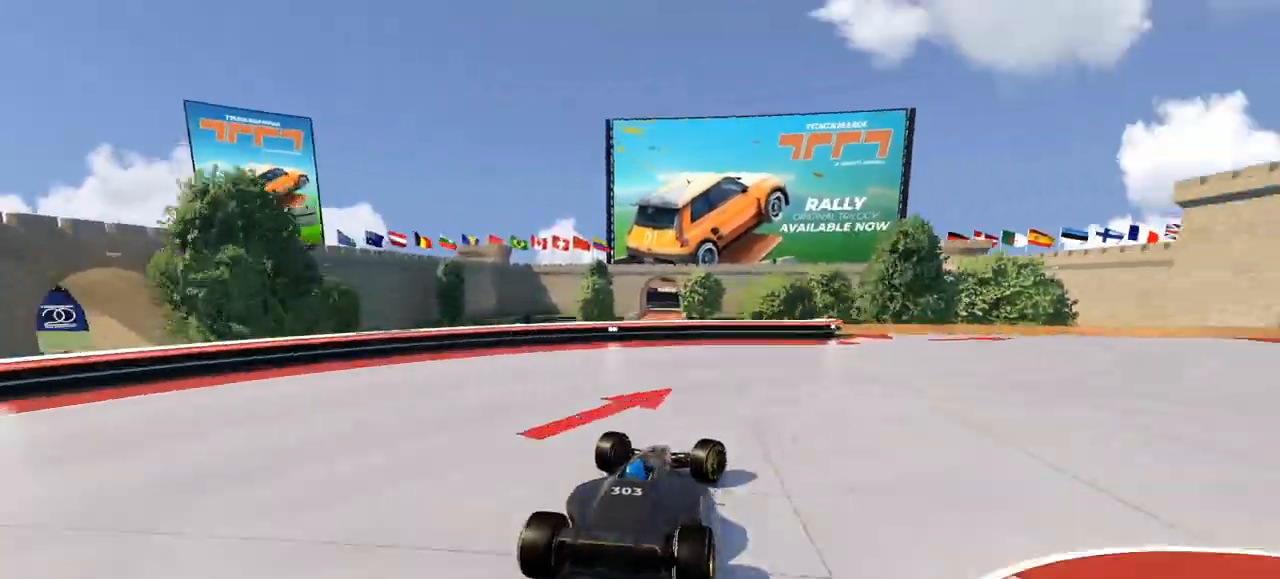
{"keys": ["right", "up"], "events": []}
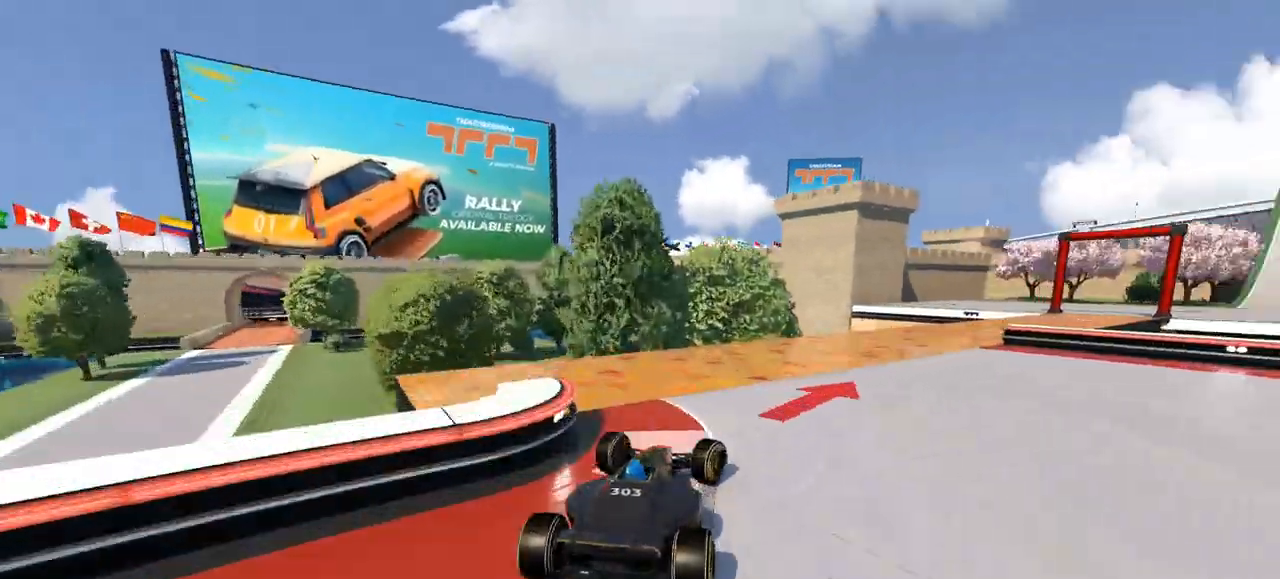
{"keys": ["up"], "events": [[500, "right", "up"]]}
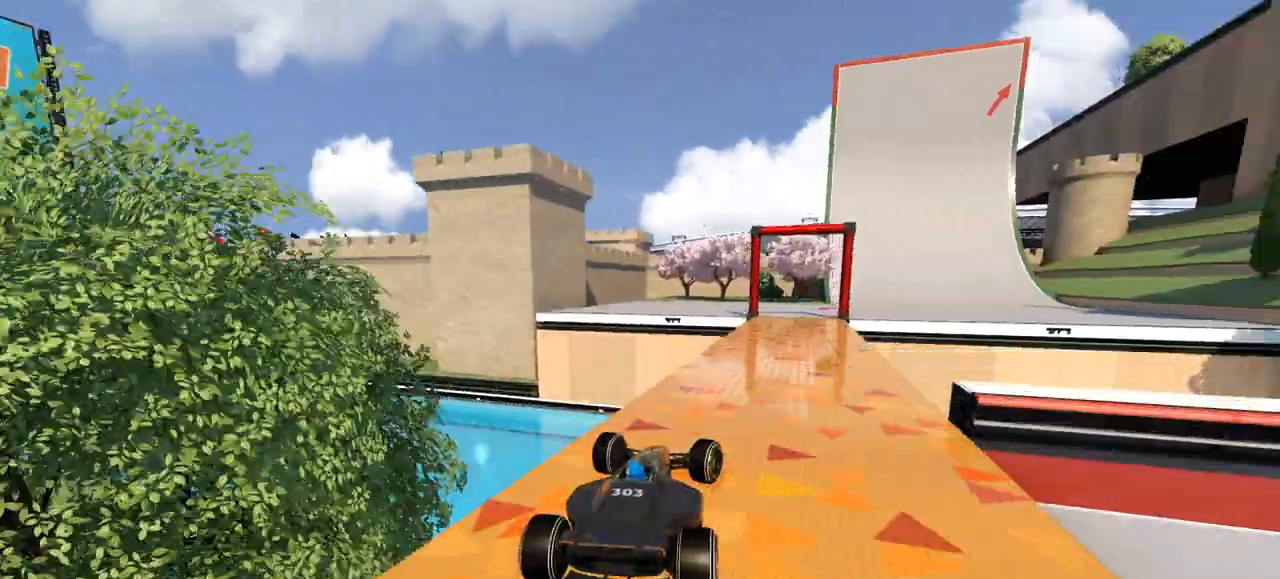
{"keys": ["up"], "events": [[167, "right", "down"], [333, "right", "up"]]}
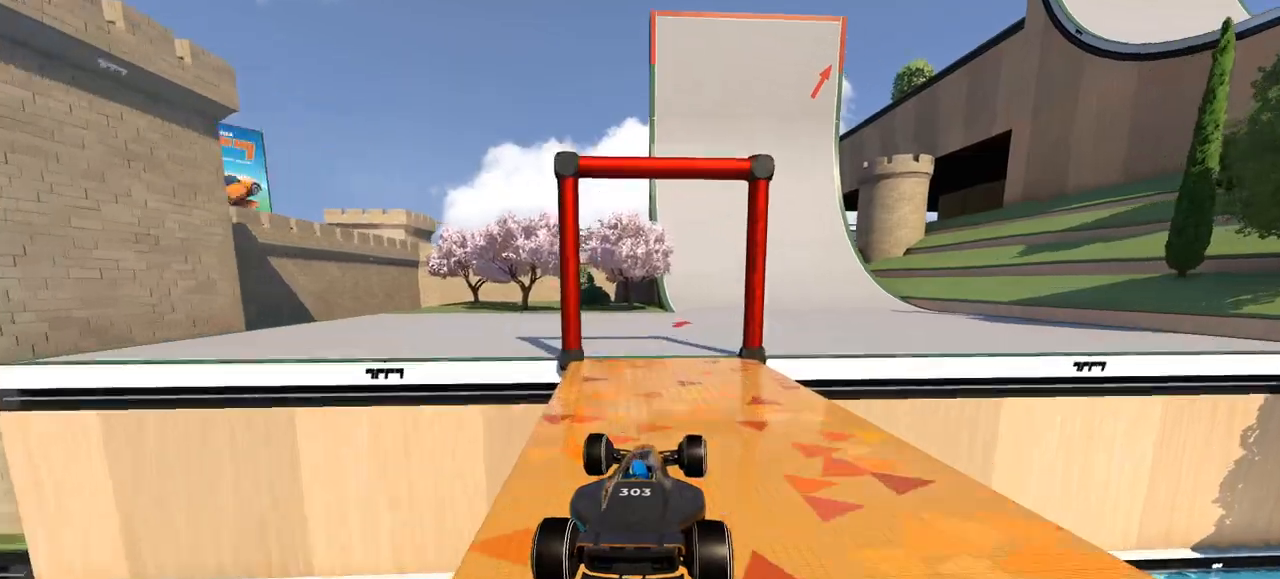
{"keys": ["up"], "events": []}
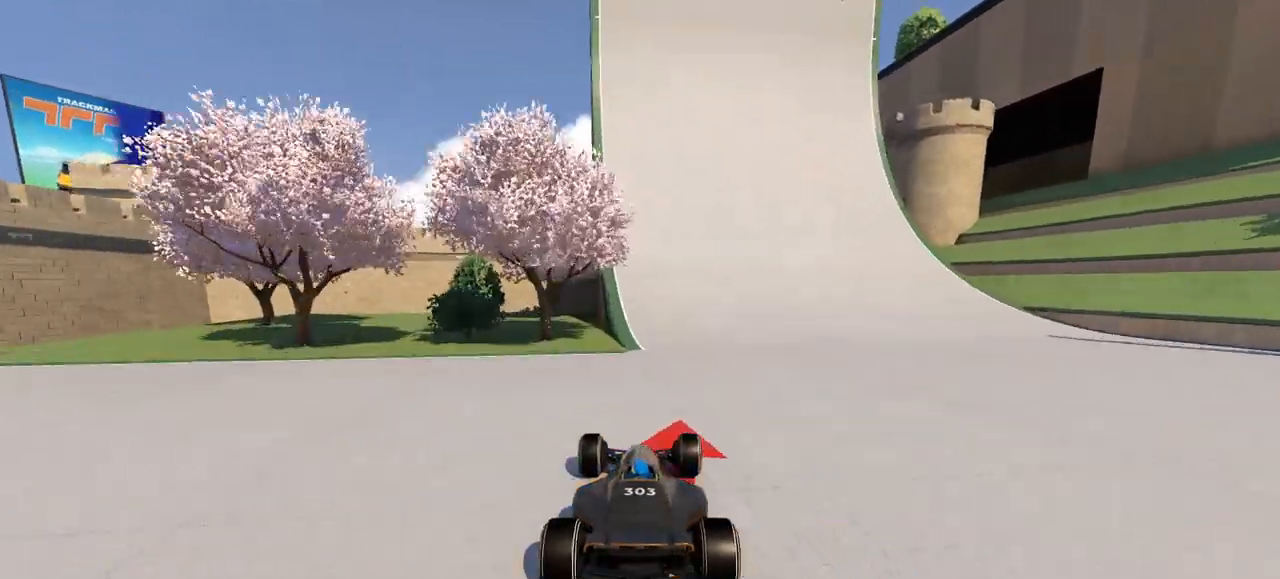
{"keys": ["up"], "events": [[67, "right", "down"], [167, "right", "up"], [300, "right", "down"], [400, "right", "up"]]}
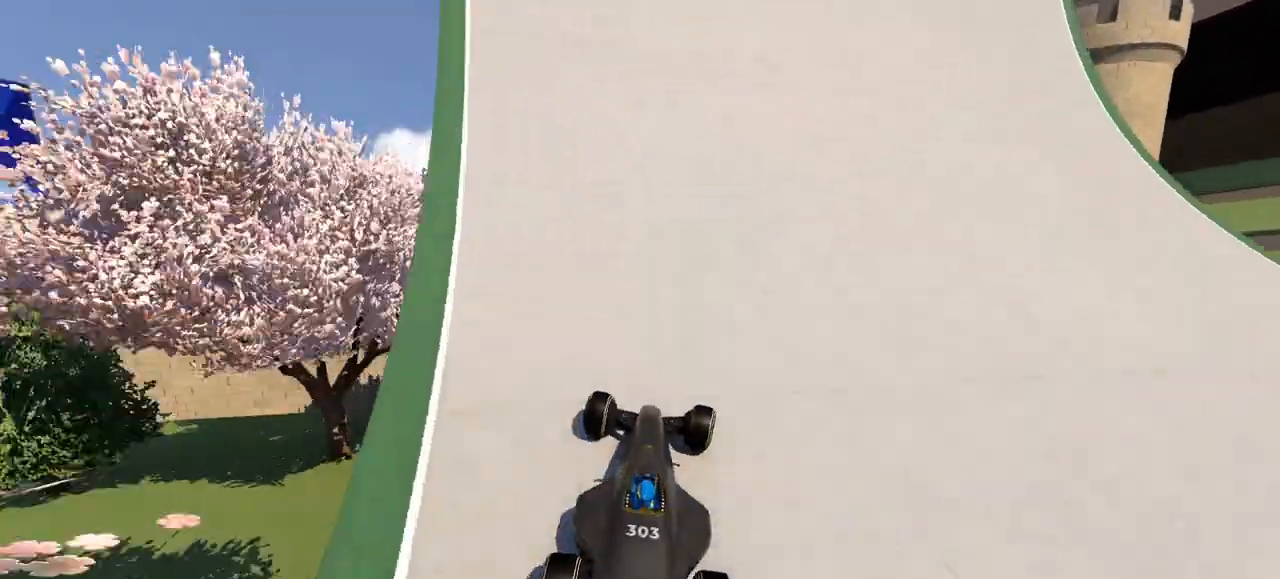
{"keys": ["right", "up"], "events": [[33, "right", "down"], [333, "right", "up"], [433, "right", "down"]]}
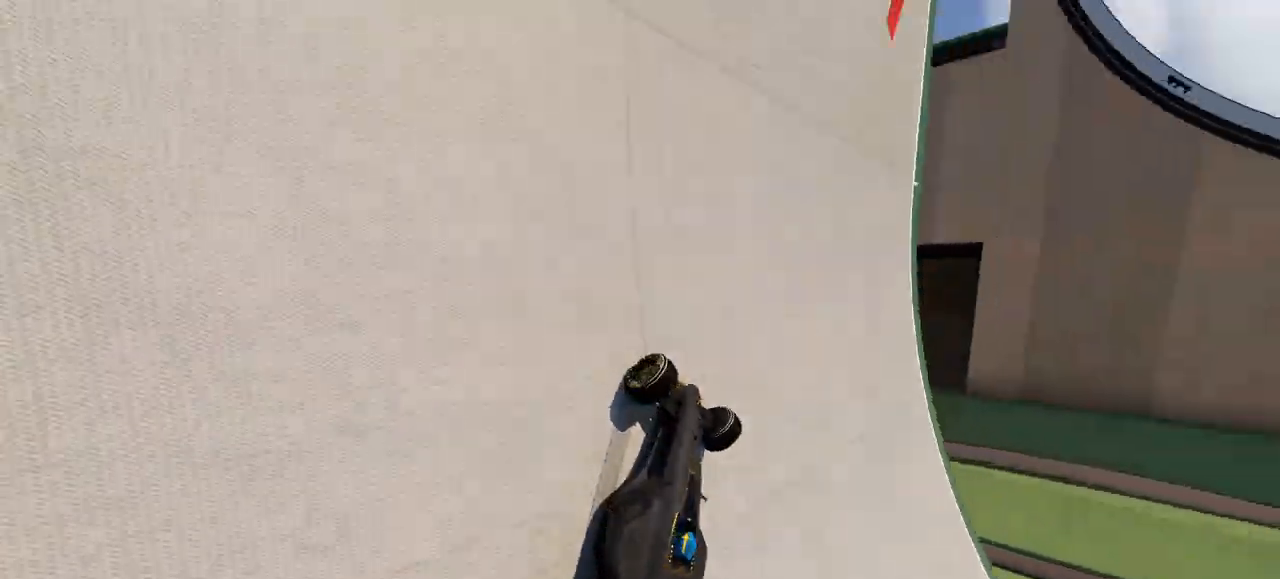
{"keys": ["up"], "events": [[300, "right", "up"], [333, "right", "down"], [500, "right", "up"]]}
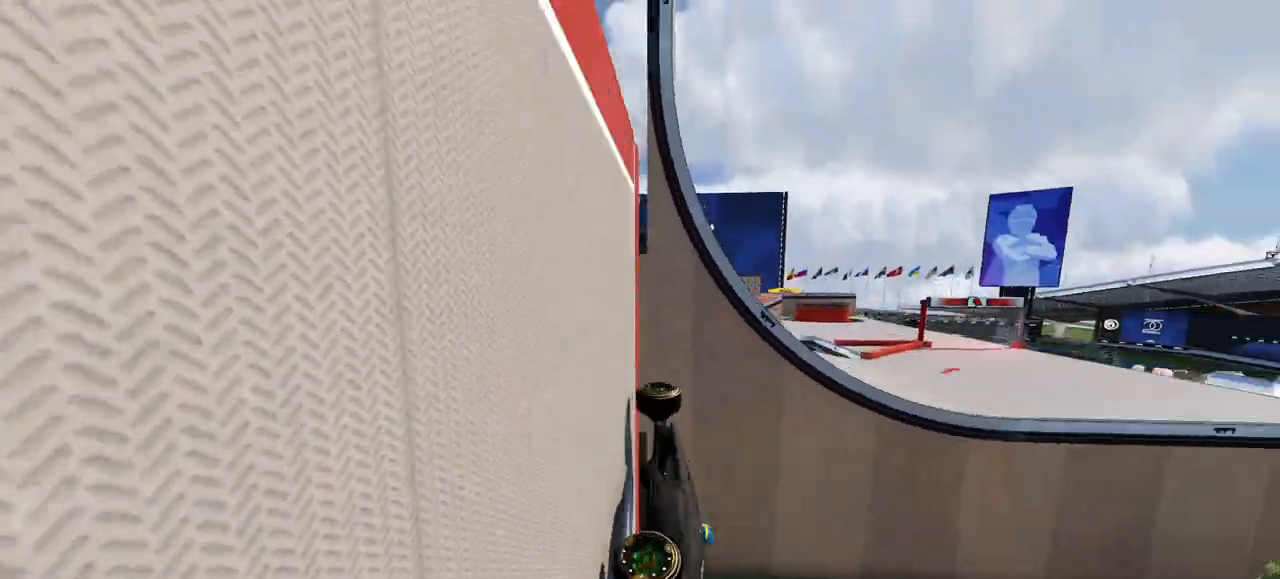
{"keys": ["left", "up"], "events": [[367, "left", "down"], [400, "down", "down"], [500, "down", "up"]]}
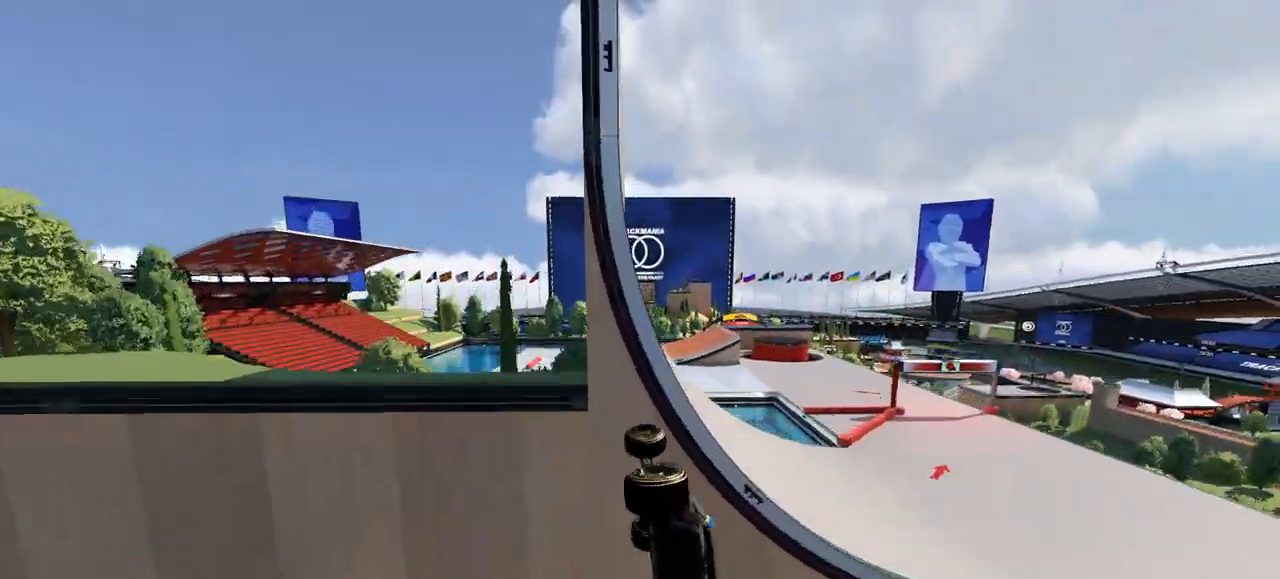
{"keys": ["right", "up"], "events": [[300, "left", "up"], [467, "right", "down"]]}
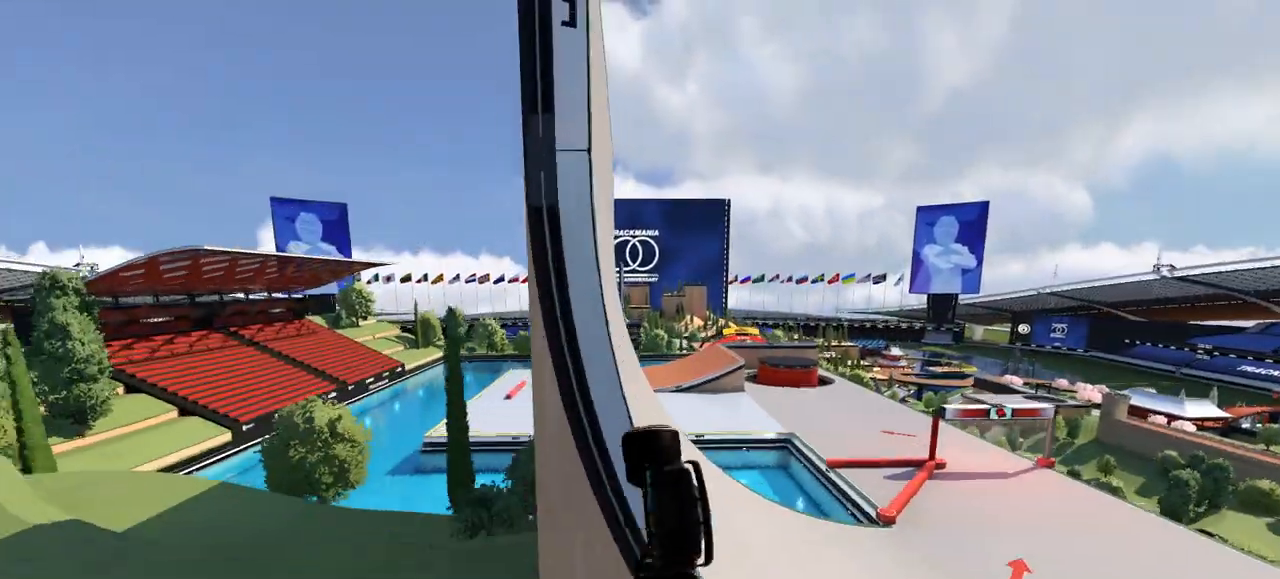
{"keys": ["right", "up"], "events": [[100, "right", "up"], [400, "right", "down"]]}
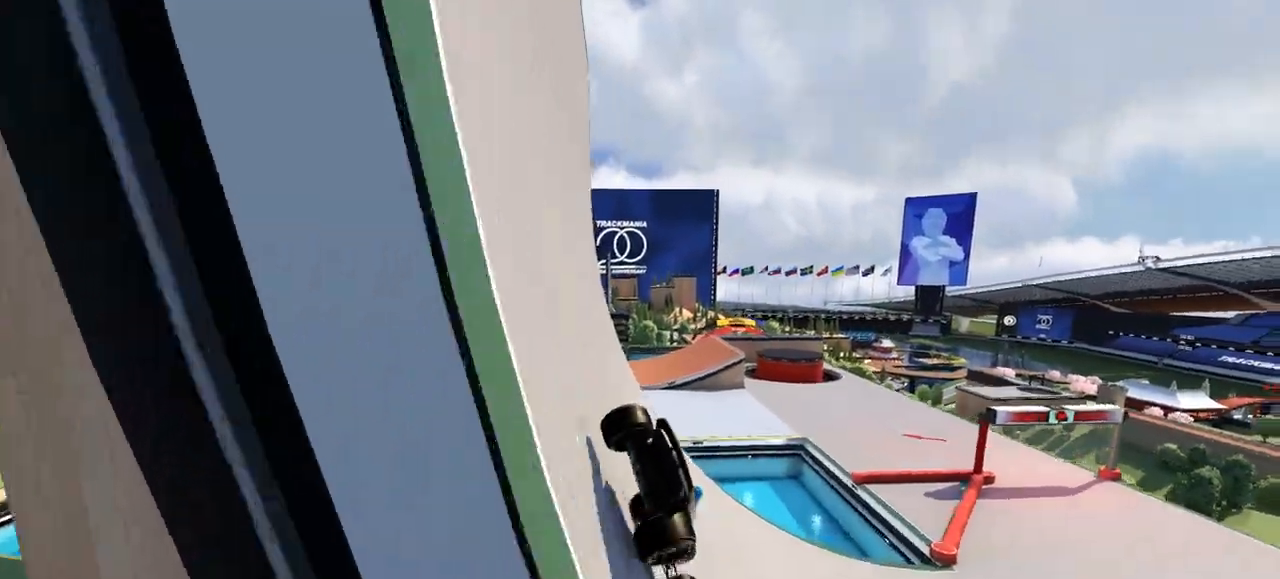
{"keys": ["right", "up"], "events": [[67, "right", "up"], [133, "right", "down"], [200, "right", "up"], [500, "right", "down"]]}
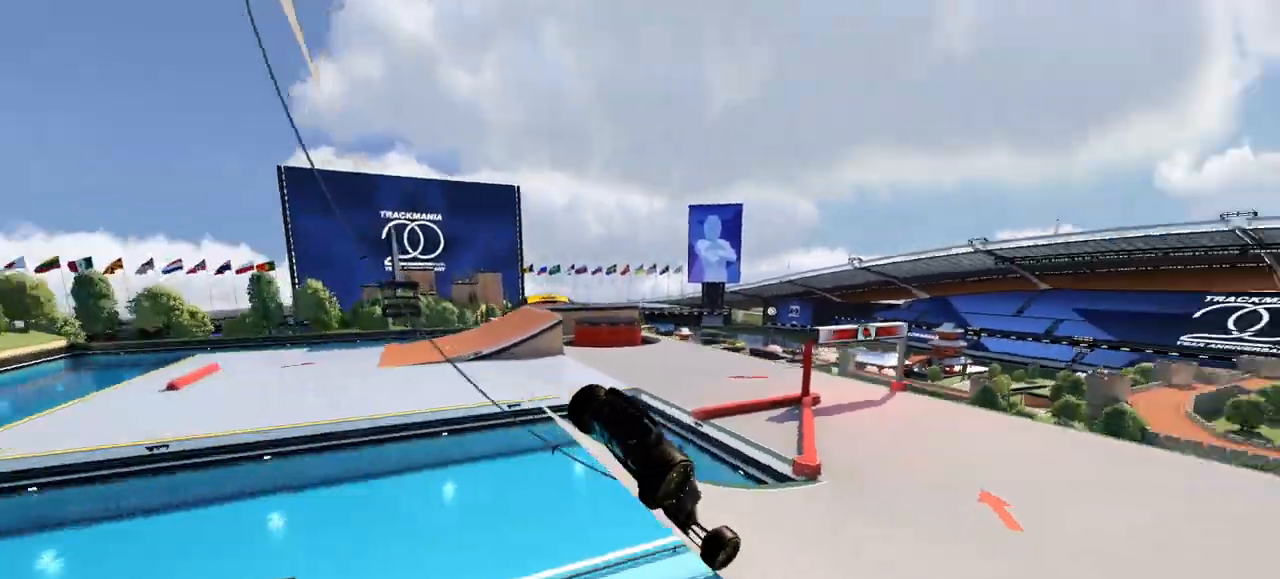
{"keys": ["left", "up"], "events": [[133, "right", "up"], [333, "left", "down"]]}
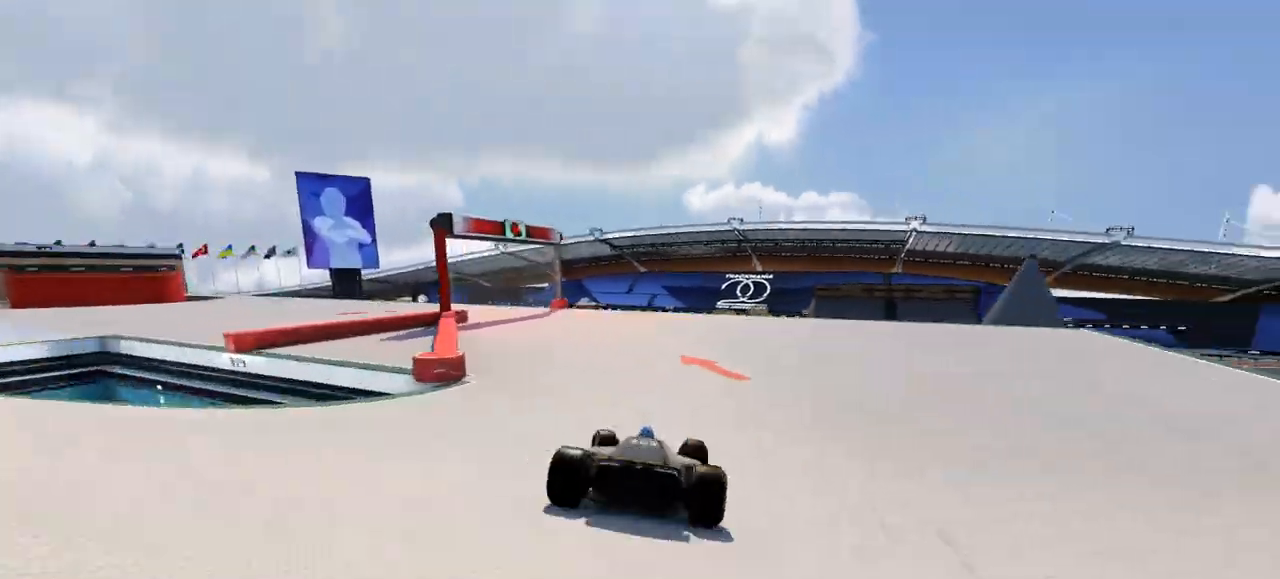
{"keys": ["left", "up"], "events": []}